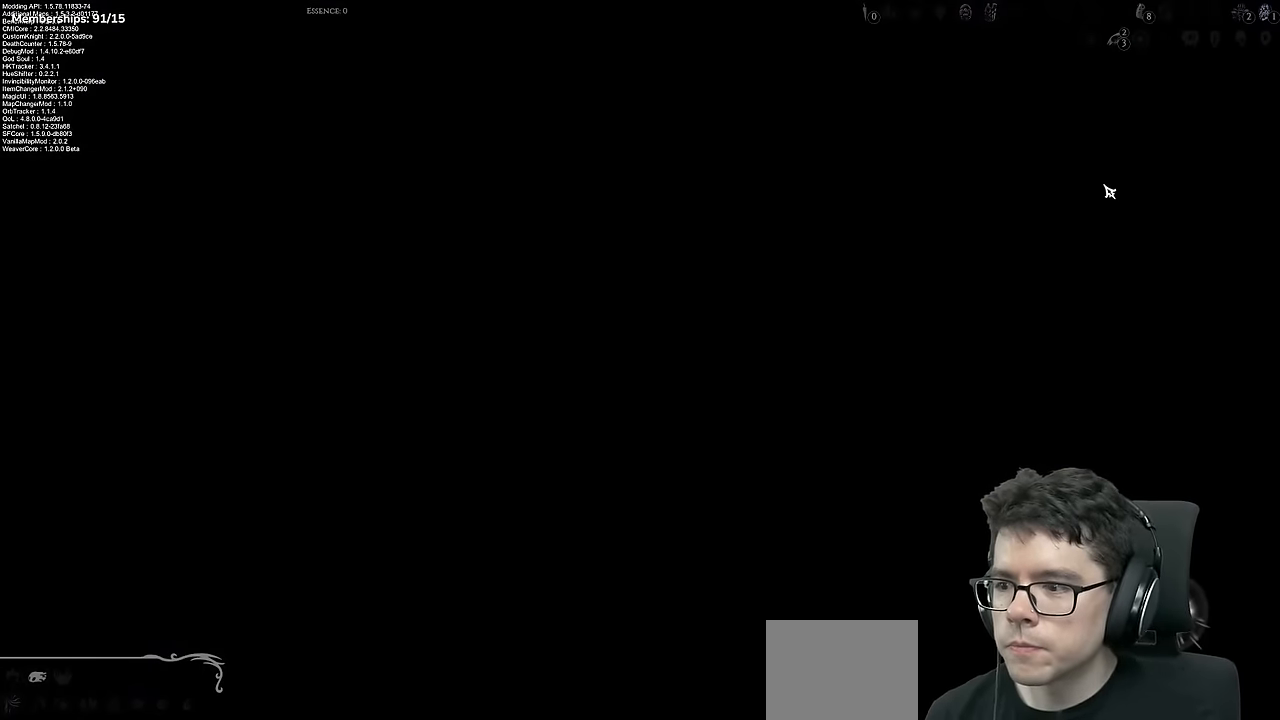
Gameplay with a controller (Xbox layout); each line is a JSON object with the inputs held at the frame after it. "events" lists button and stick changes between this image and that frame as [ms after this image, input, new state], when the widget could be followed in between. Not read: L3 R3.
{"buttons": [], "left_stick": "center", "right_stick": "center", "events": []}
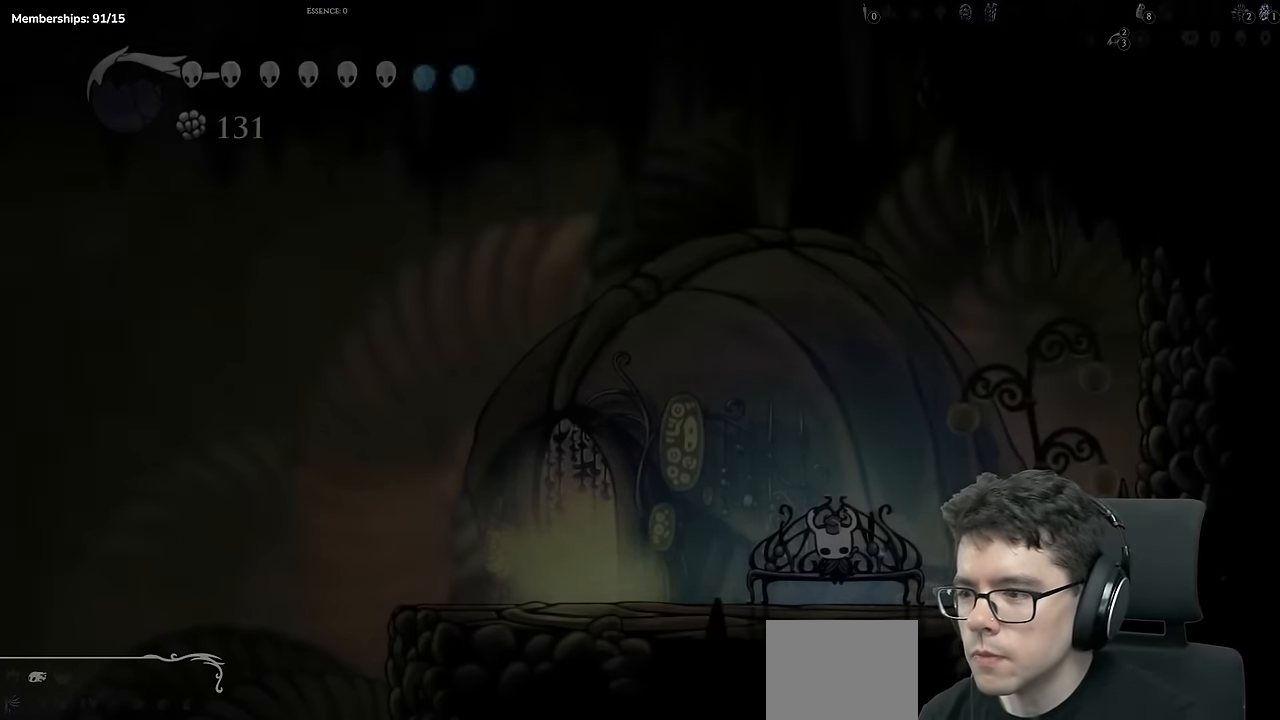
{"buttons": [], "left_stick": "center", "right_stick": "center", "events": []}
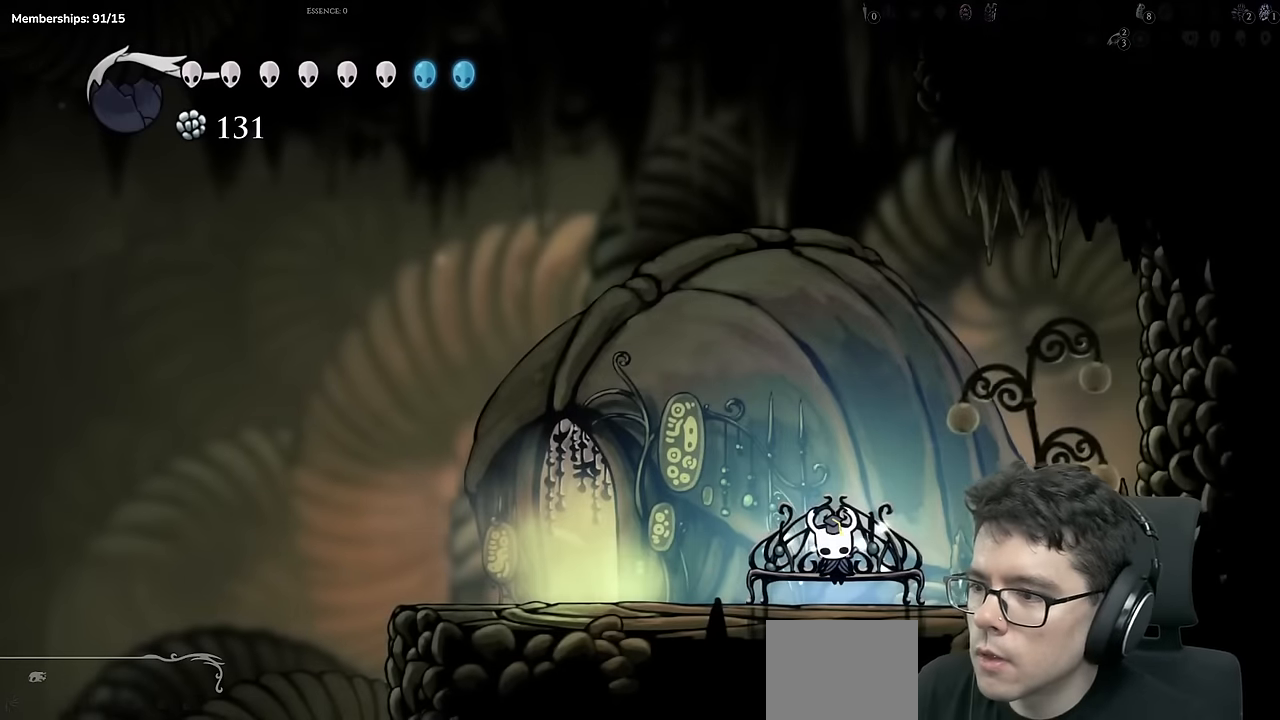
{"buttons": [], "left_stick": "center", "right_stick": "center", "events": []}
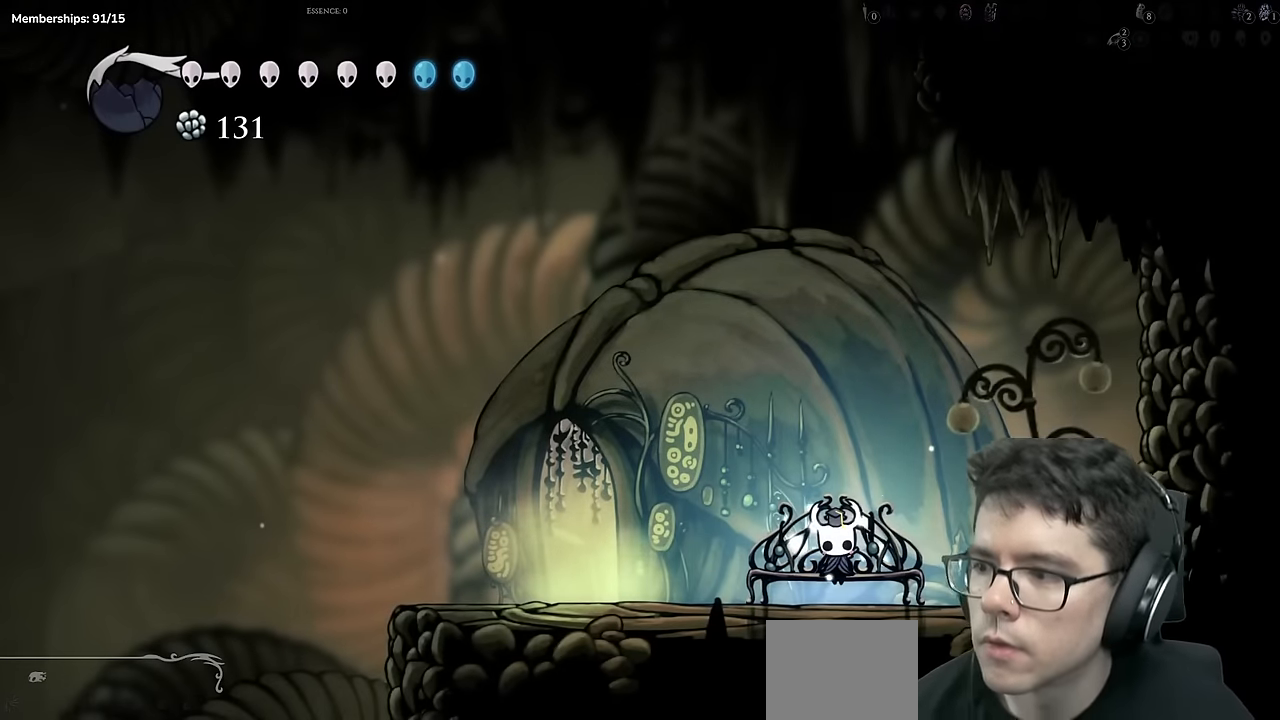
{"buttons": ["A"], "left_stick": "center", "right_stick": "center", "events": [[384, "A", "down"]]}
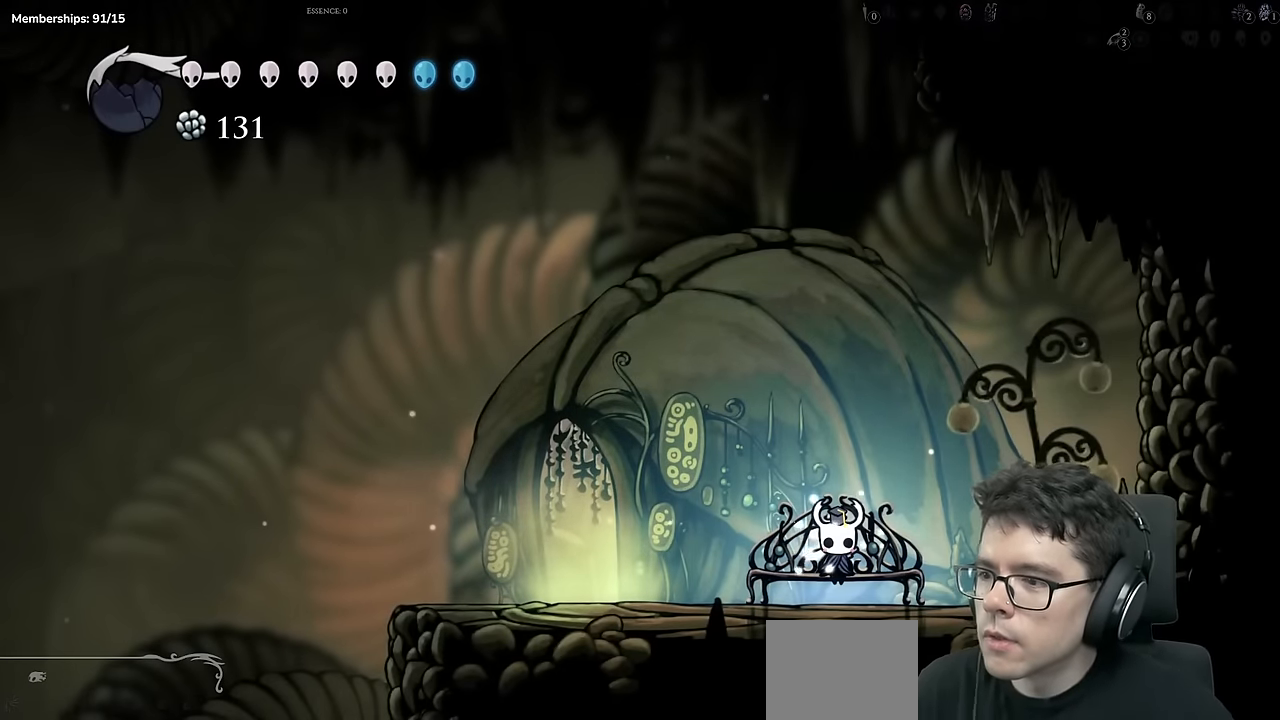
{"buttons": ["DPAD_LEFT"], "left_stick": "center", "right_stick": "center", "events": [[67, "A", "up"], [201, "A", "down"], [351, "A", "up"], [434, "DPAD_LEFT", "down"]]}
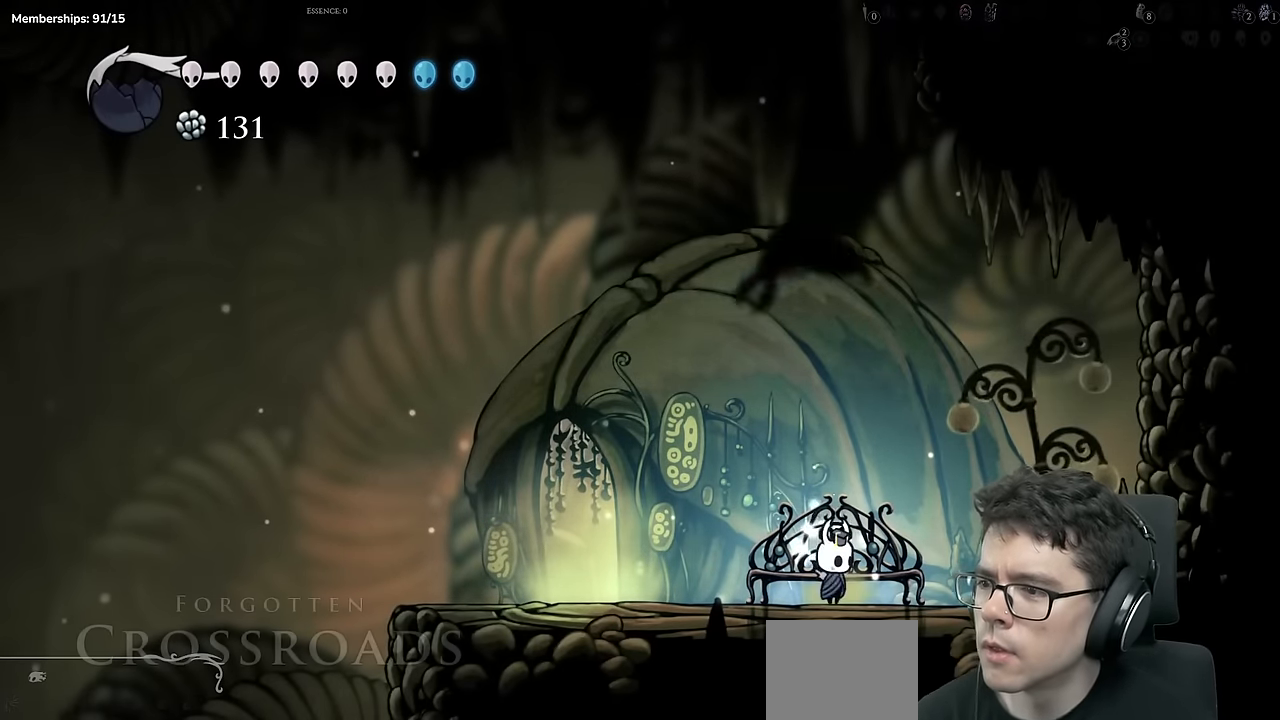
{"buttons": ["DPAD_LEFT"], "left_stick": "center", "right_stick": "center", "events": [[117, "DPAD_LEFT", "up"], [233, "DPAD_LEFT", "down"]]}
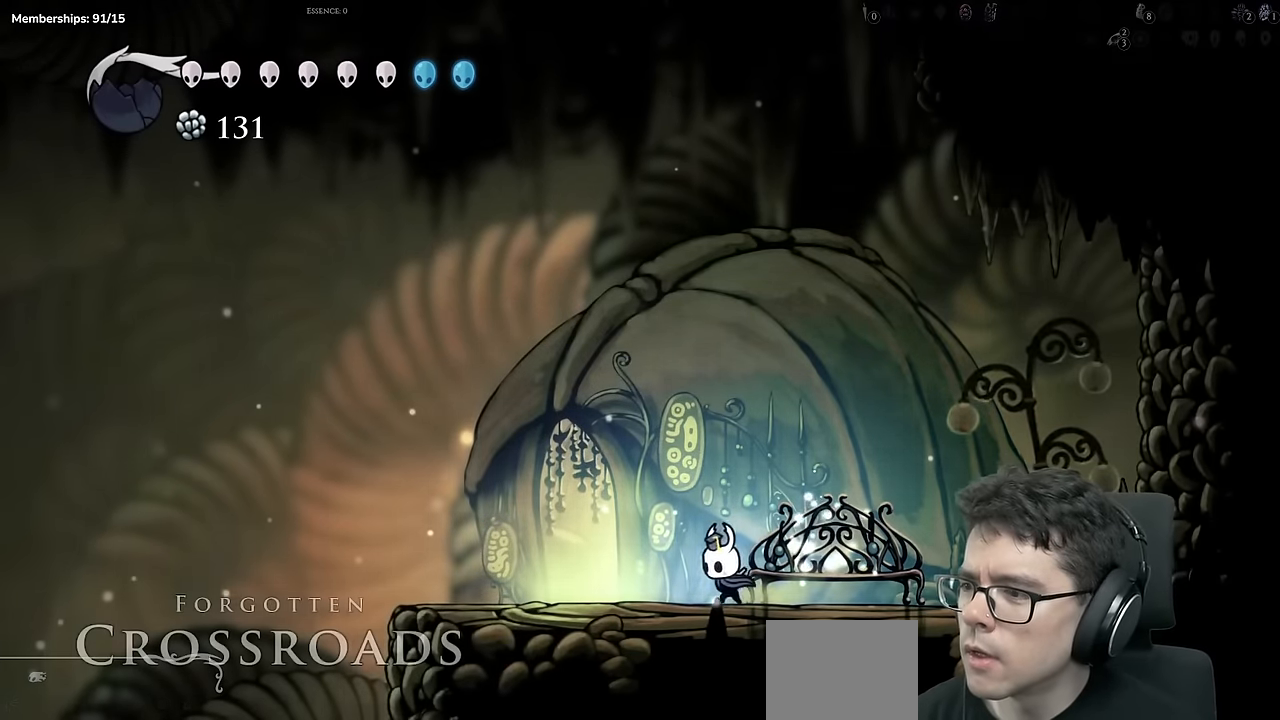
{"buttons": [], "left_stick": "center", "right_stick": "center", "events": [[301, "DPAD_LEFT", "up"]]}
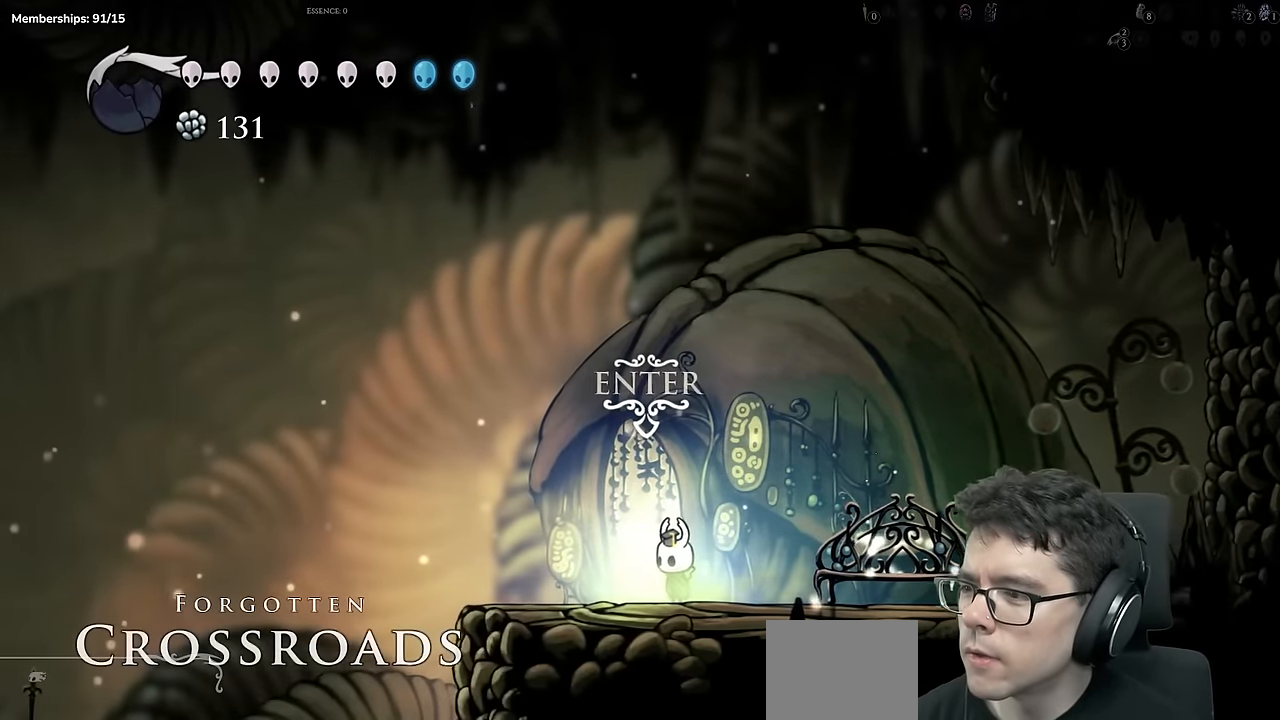
{"buttons": ["DPAD_UP"], "left_stick": "center", "right_stick": "center", "events": [[300, "DPAD_UP", "down"]]}
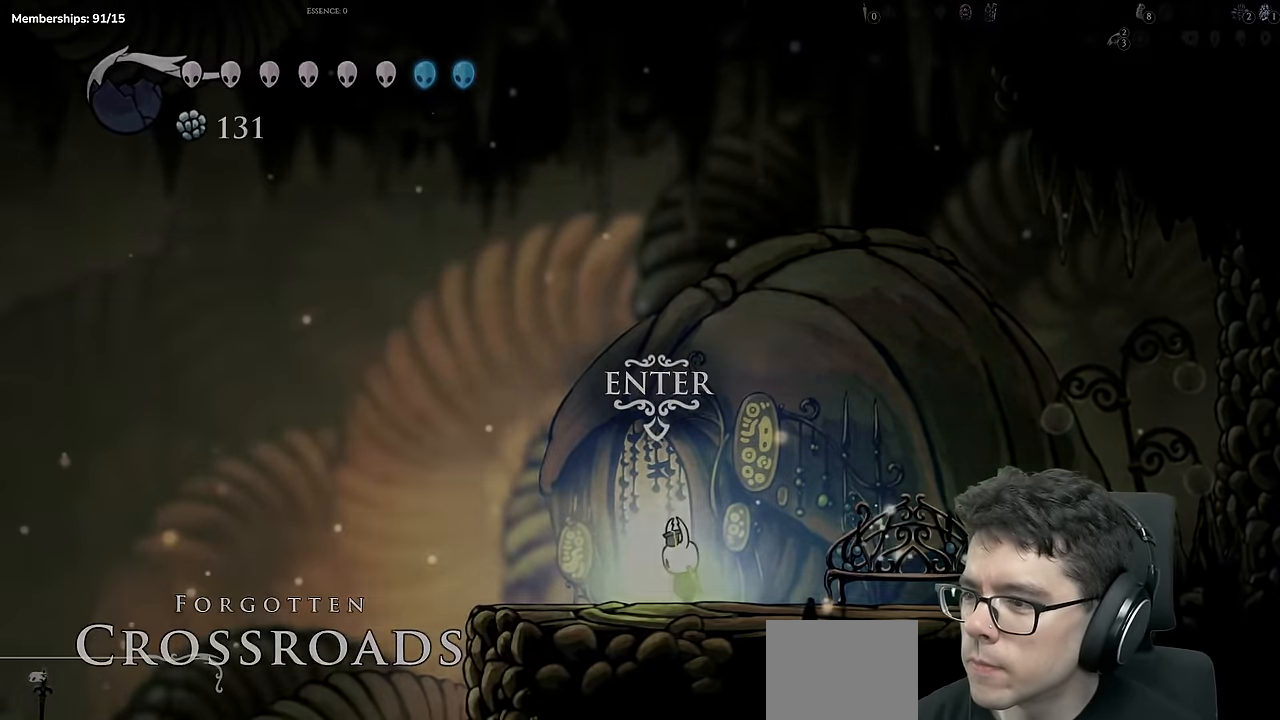
{"buttons": [], "left_stick": "center", "right_stick": "center", "events": [[67, "DPAD_UP", "up"]]}
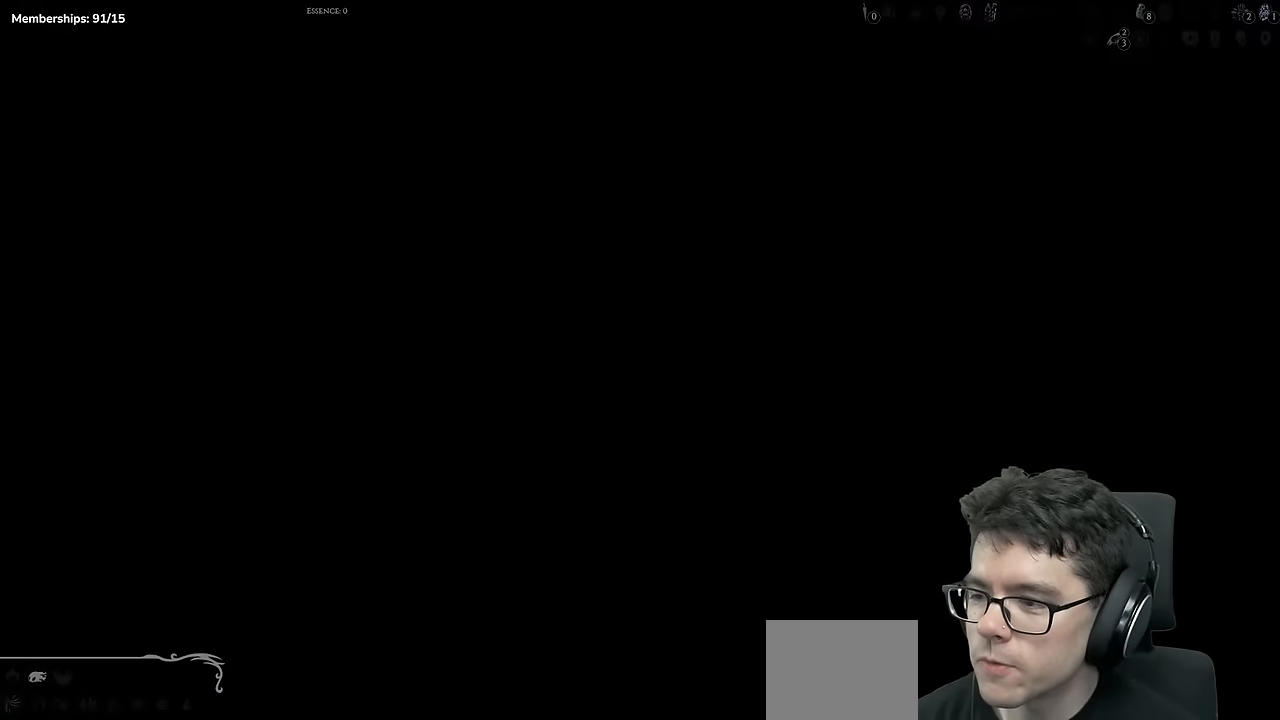
{"buttons": [], "left_stick": "center", "right_stick": "center", "events": []}
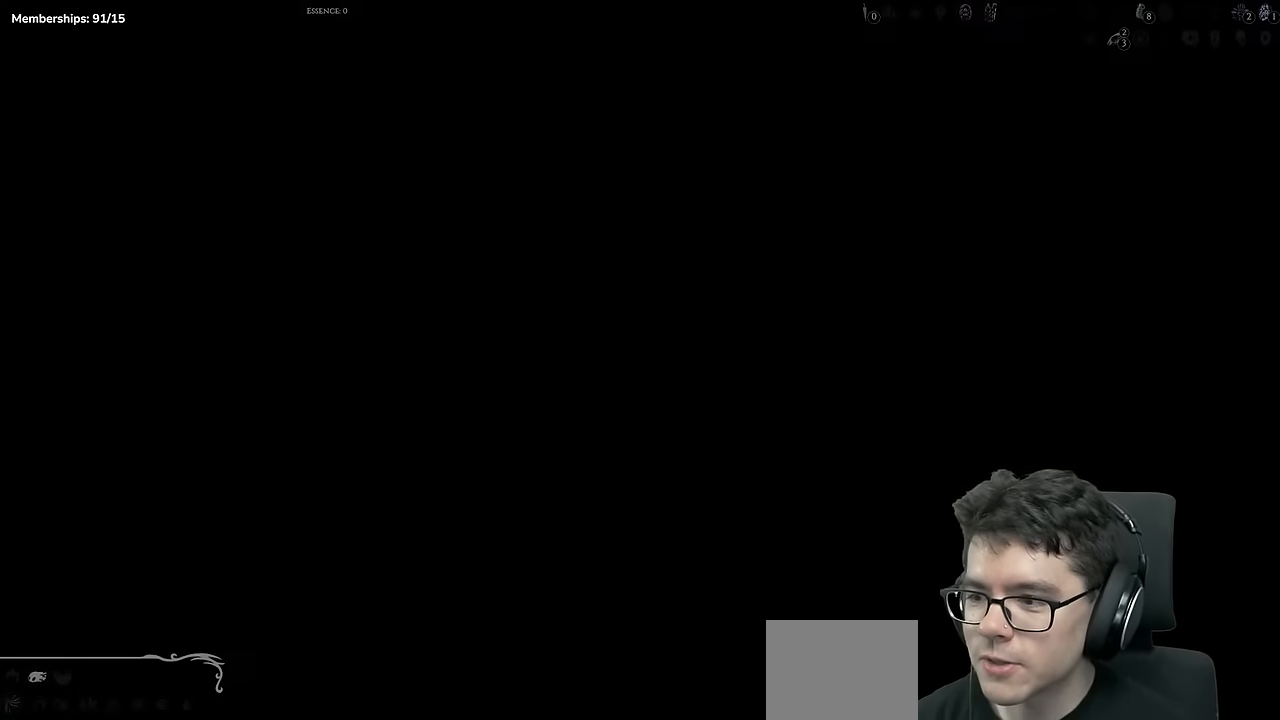
{"buttons": [], "left_stick": "center", "right_stick": "center", "events": []}
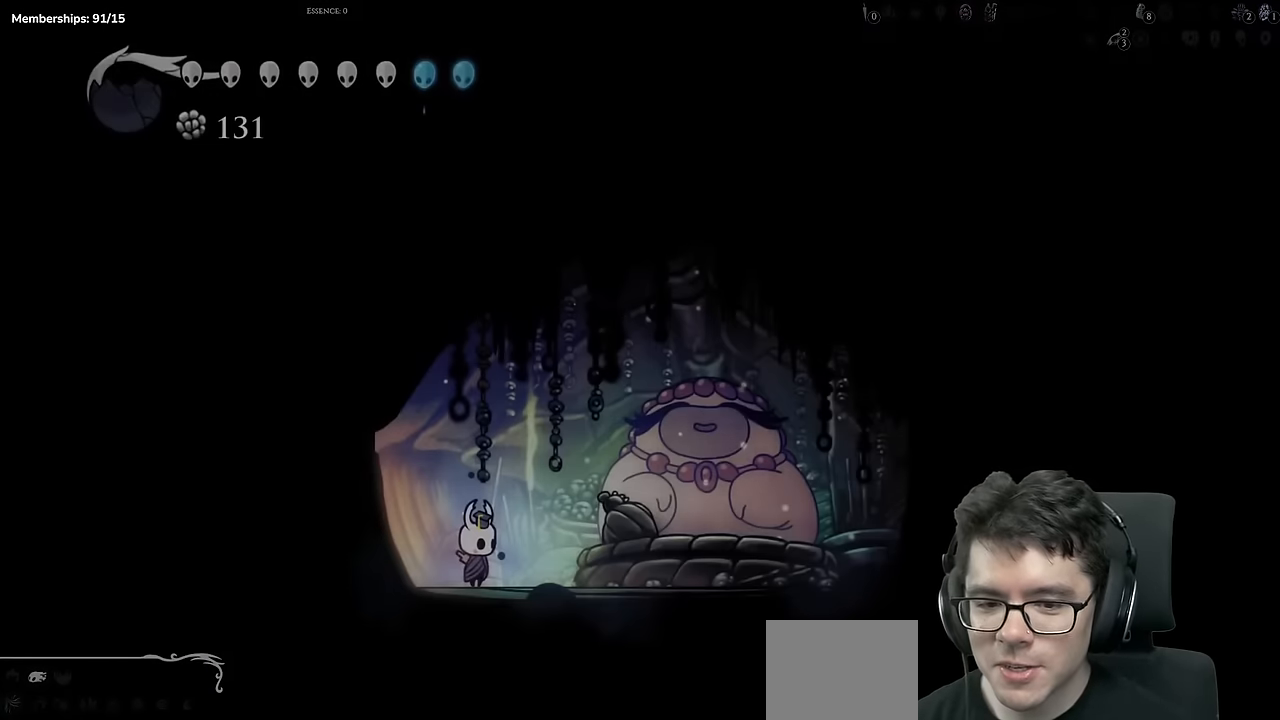
{"buttons": ["DPAD_UP"], "left_stick": "center", "right_stick": "center", "events": [[67, "DPAD_RIGHT", "down"], [334, "DPAD_RIGHT", "up"], [334, "DPAD_UP", "down"]]}
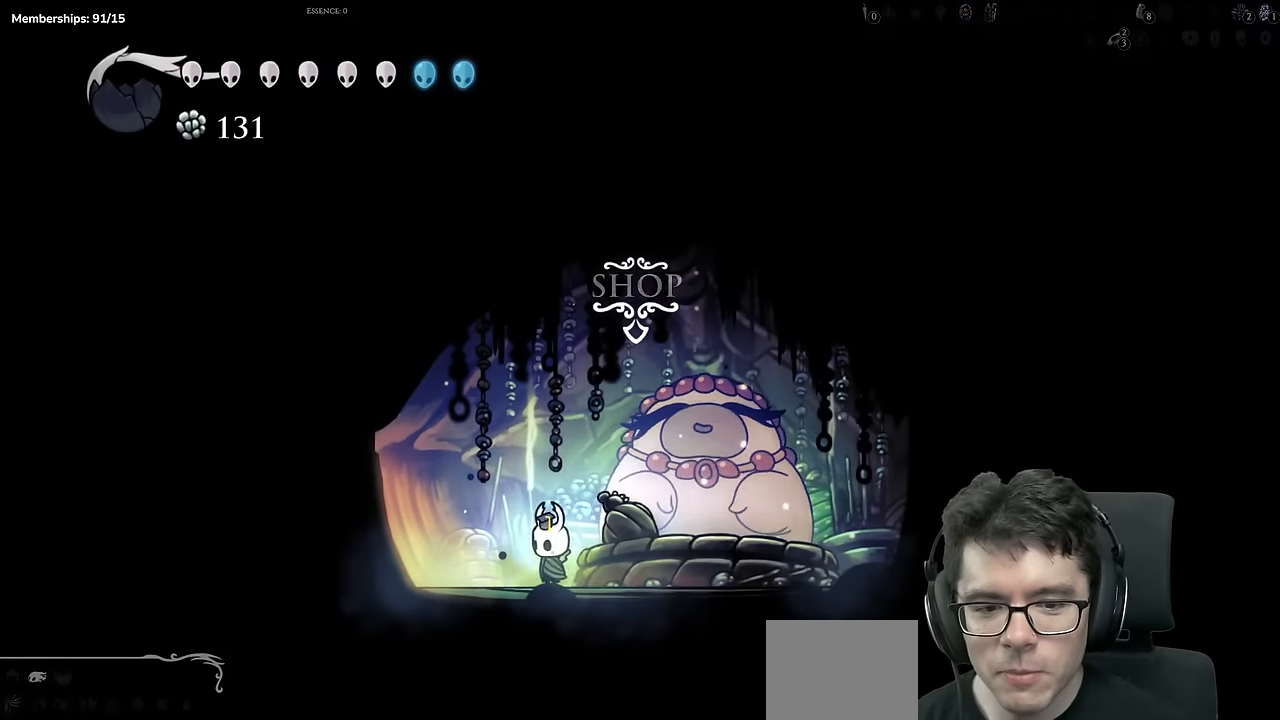
{"buttons": [], "left_stick": "center", "right_stick": "center", "events": [[33, "DPAD_UP", "up"]]}
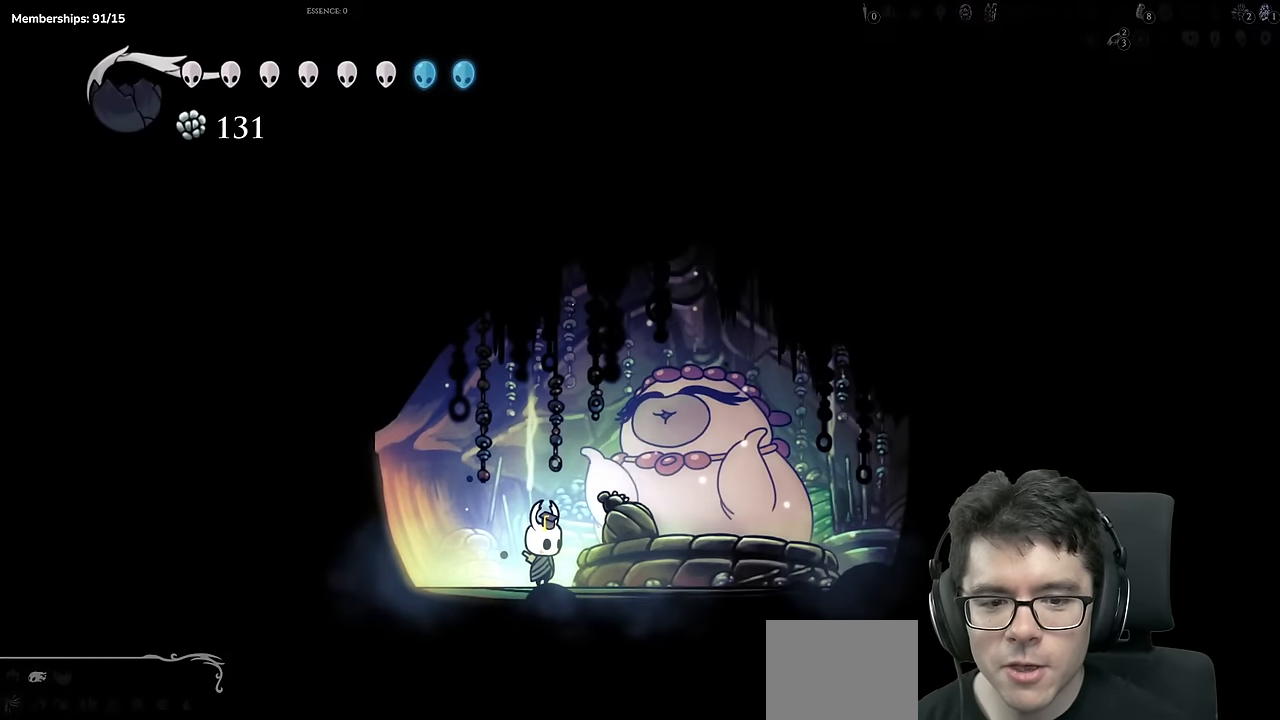
{"buttons": [], "left_stick": "center", "right_stick": "center", "events": []}
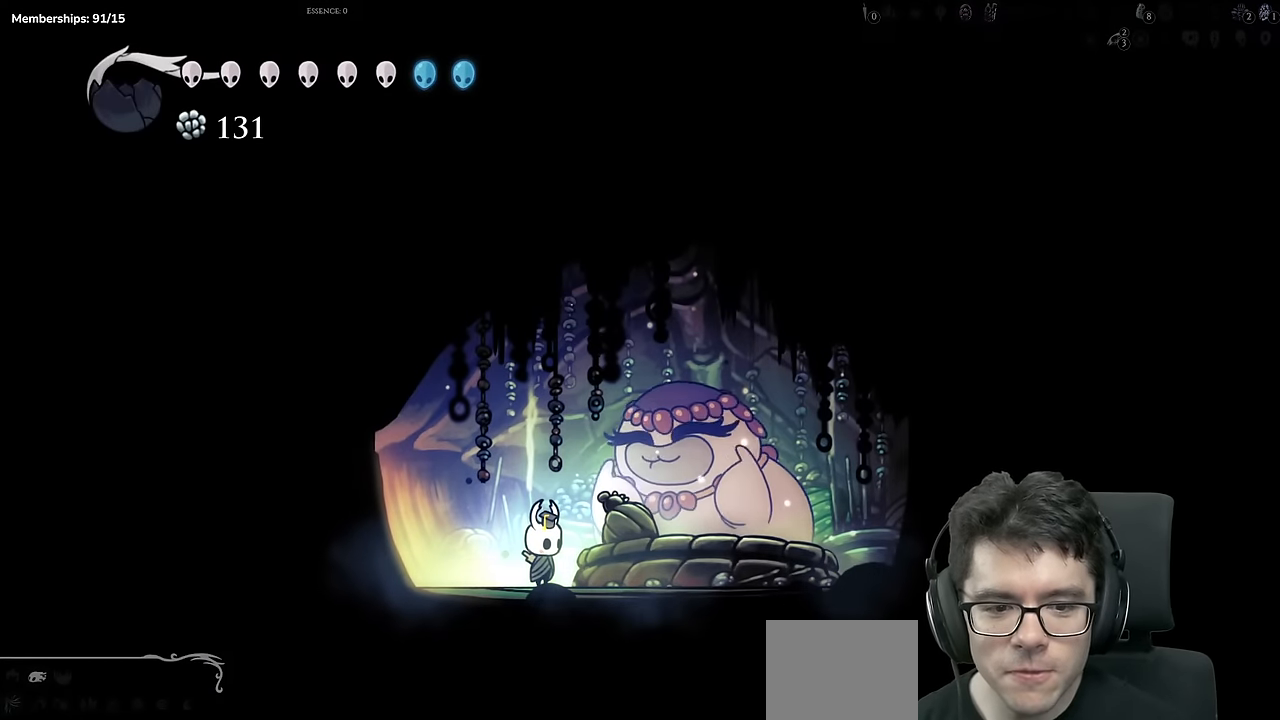
{"buttons": [], "left_stick": "center", "right_stick": "center", "events": []}
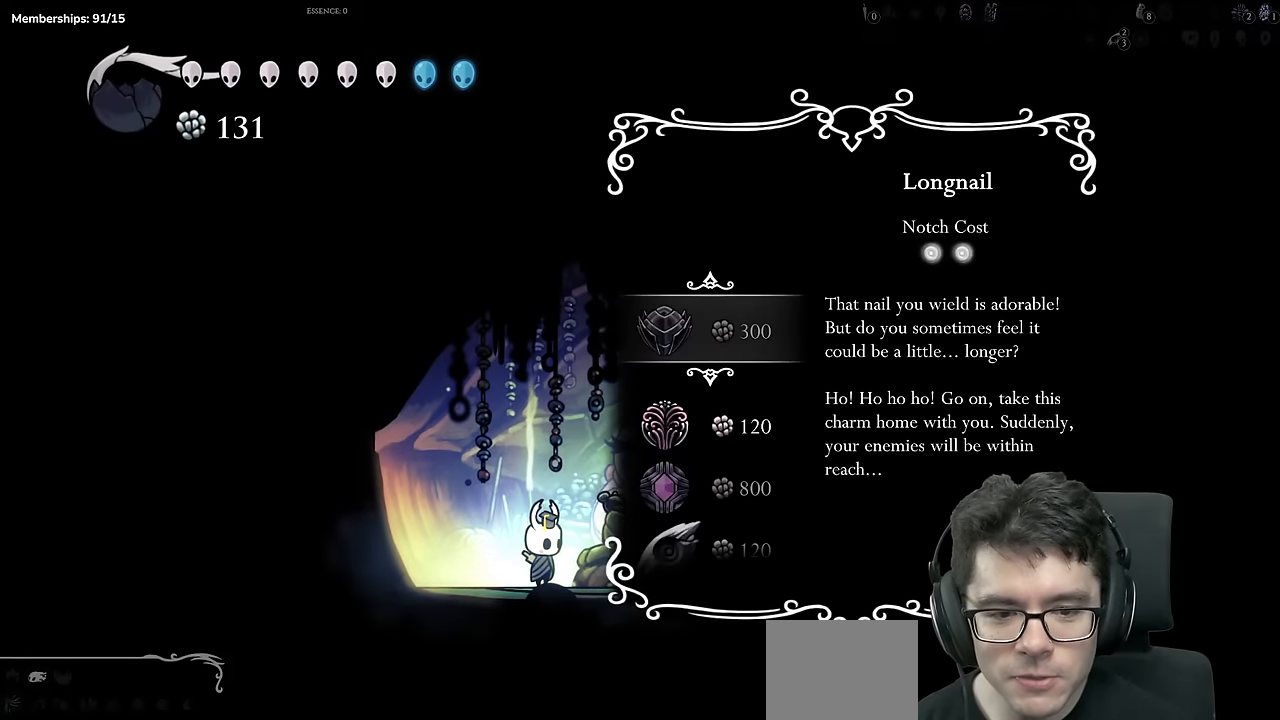
{"buttons": [], "left_stick": "center", "right_stick": "center", "events": []}
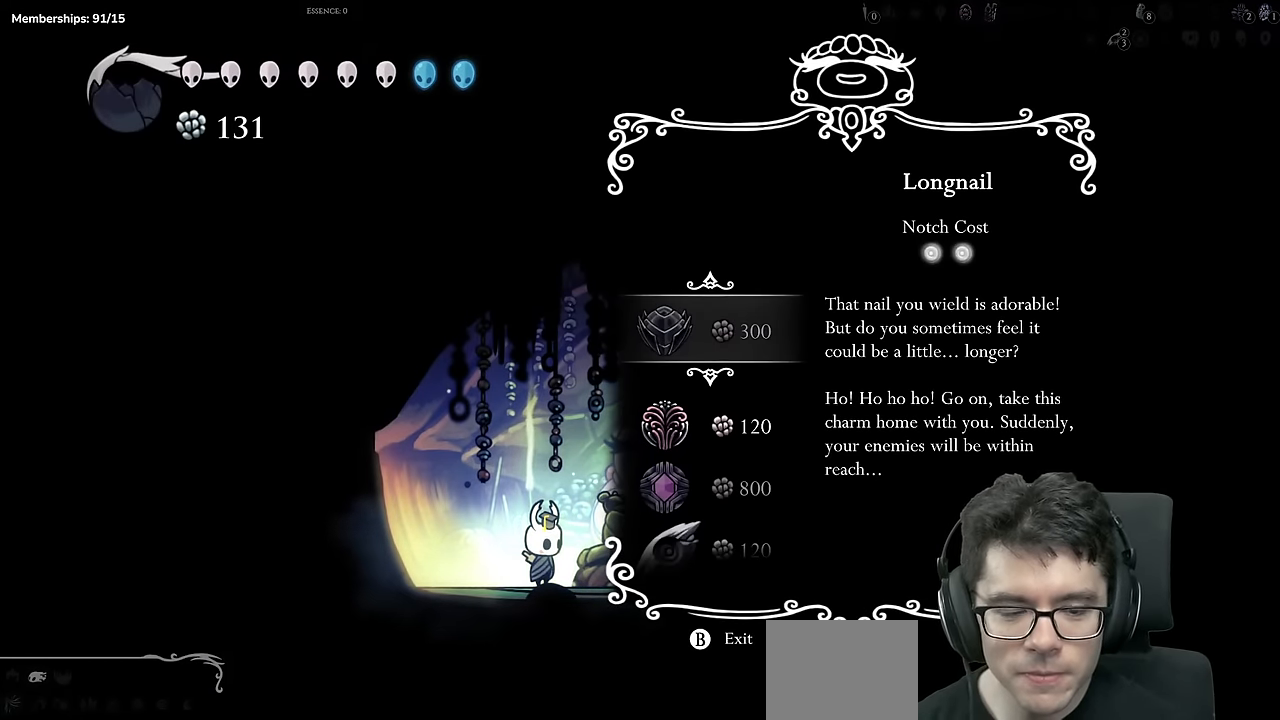
{"buttons": [], "left_stick": "center", "right_stick": "center", "events": [[317, "DPAD_DOWN", "down"], [467, "DPAD_DOWN", "up"]]}
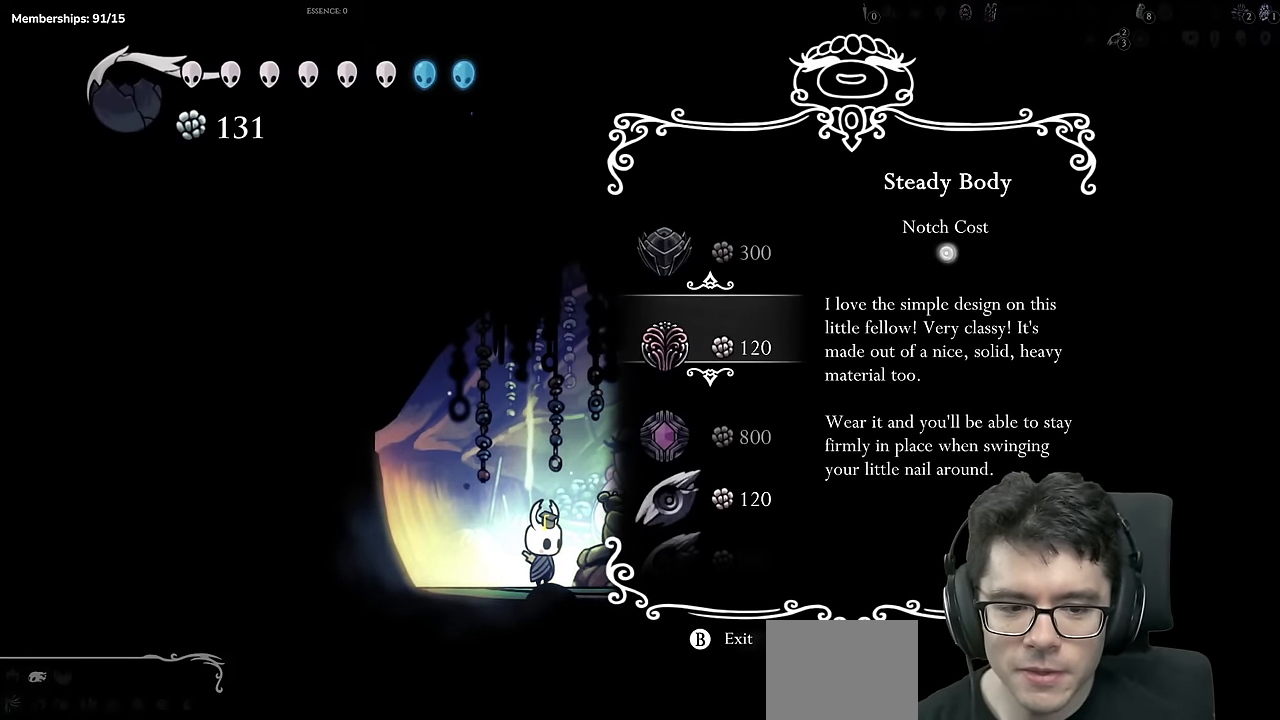
{"buttons": [], "left_stick": "center", "right_stick": "center", "events": [[150, "DPAD_DOWN", "down"], [300, "DPAD_DOWN", "up"]]}
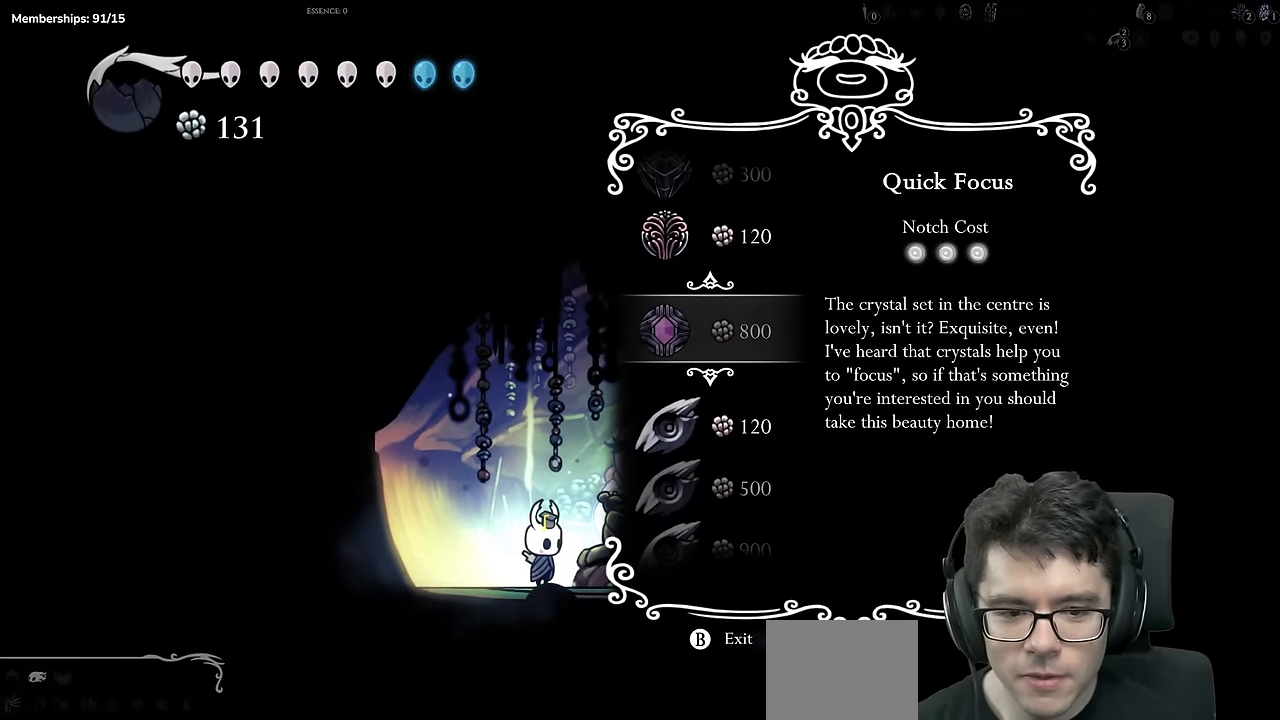
{"buttons": [], "left_stick": "center", "right_stick": "center", "events": [[333, "DPAD_DOWN", "down"], [467, "DPAD_DOWN", "up"]]}
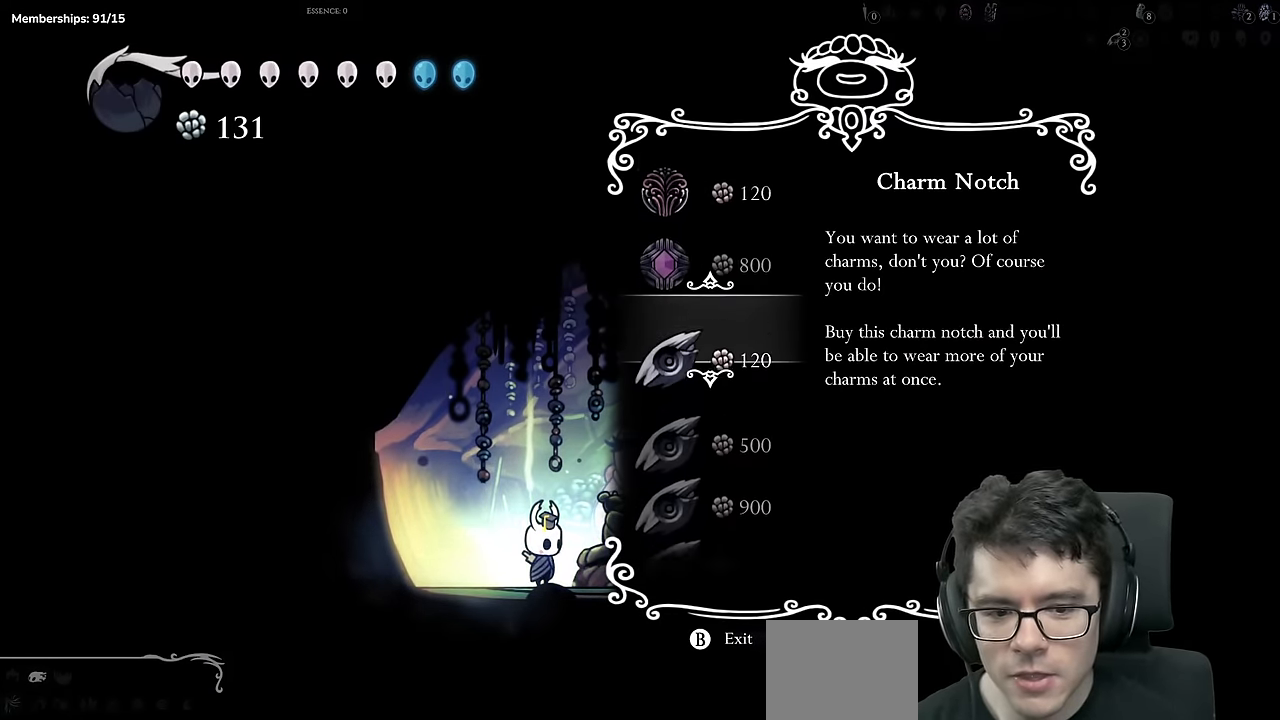
{"buttons": ["A"], "left_stick": "center", "right_stick": "center", "events": [[150, "A", "down"], [334, "A", "up"], [467, "A", "down"]]}
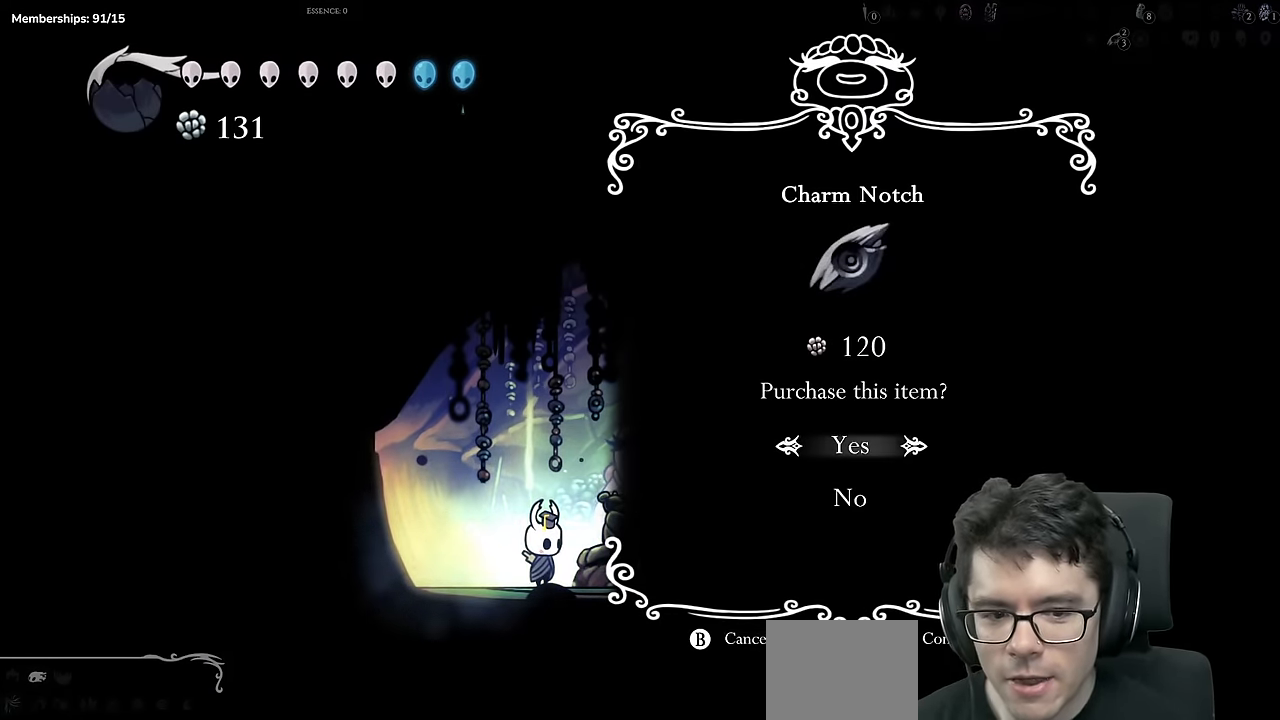
{"buttons": [], "left_stick": "center", "right_stick": "center", "events": [[116, "A", "up"], [283, "A", "down"], [500, "A", "up"]]}
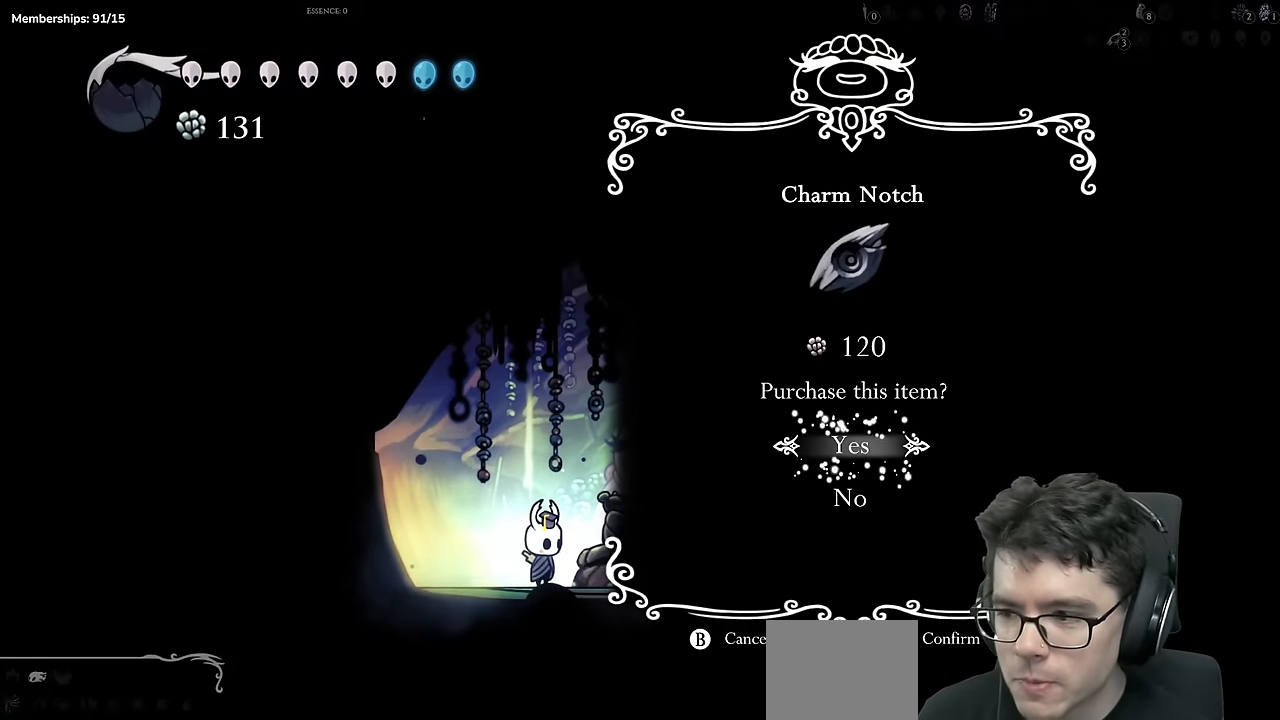
{"buttons": [], "left_stick": "center", "right_stick": "center", "events": []}
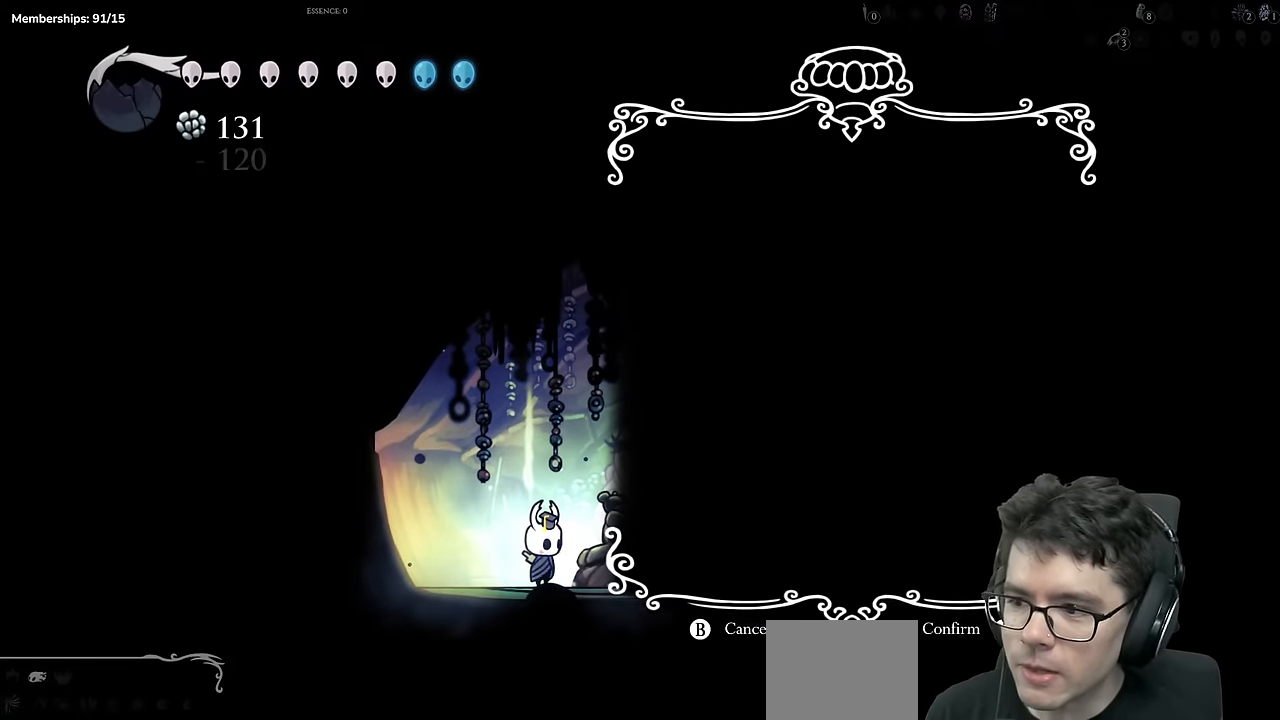
{"buttons": [], "left_stick": "center", "right_stick": "center", "events": []}
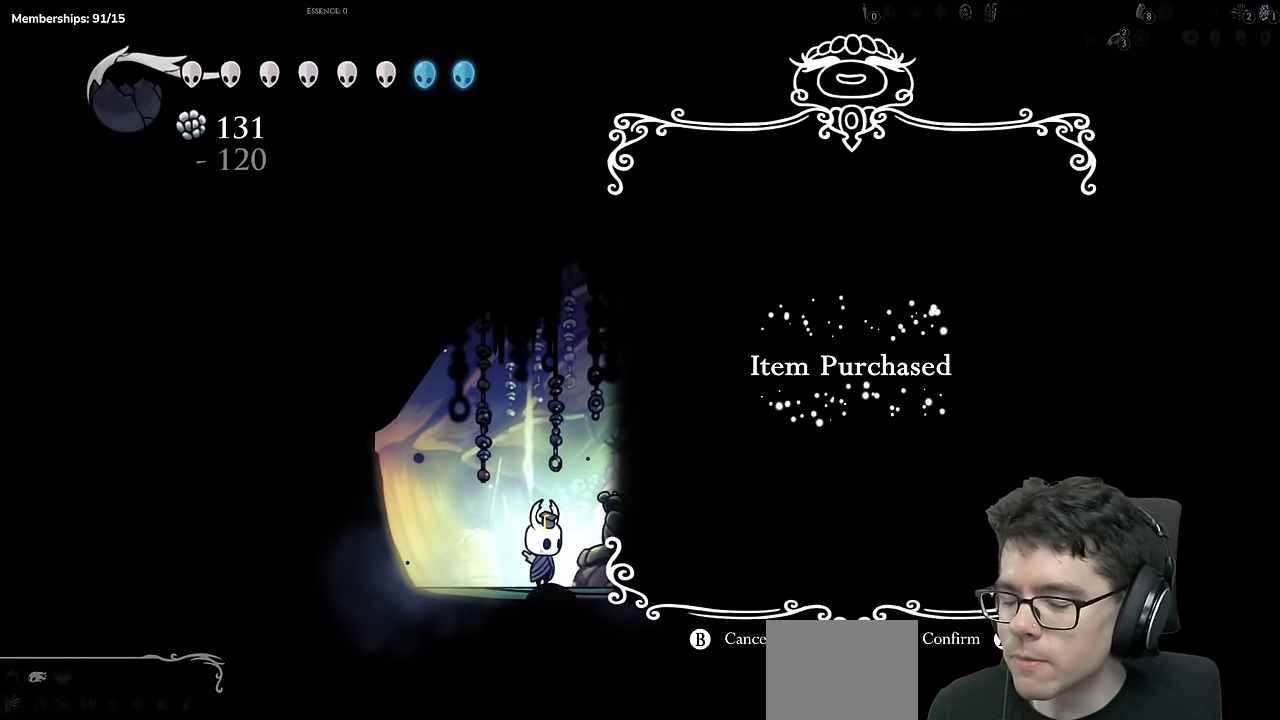
{"buttons": [], "left_stick": "center", "right_stick": "center", "events": []}
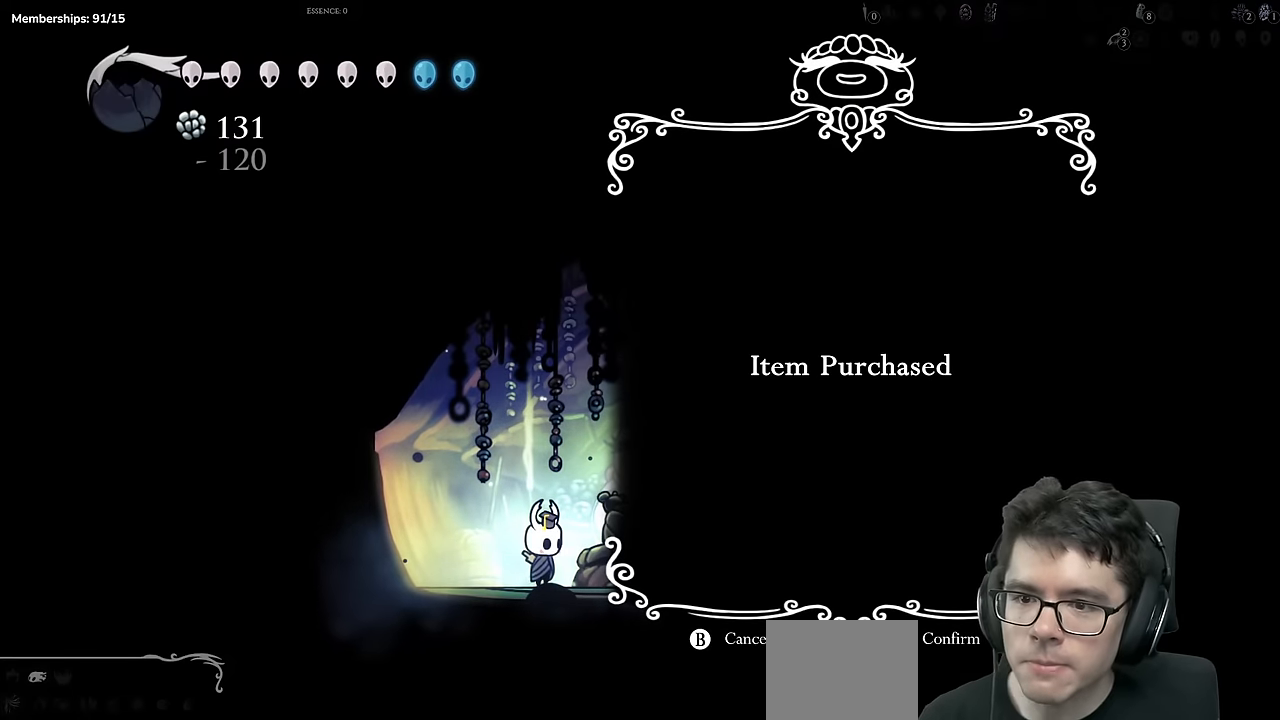
{"buttons": ["B"], "left_stick": "center", "right_stick": "center", "events": [[51, "B", "down"], [267, "B", "up"], [351, "B", "down"]]}
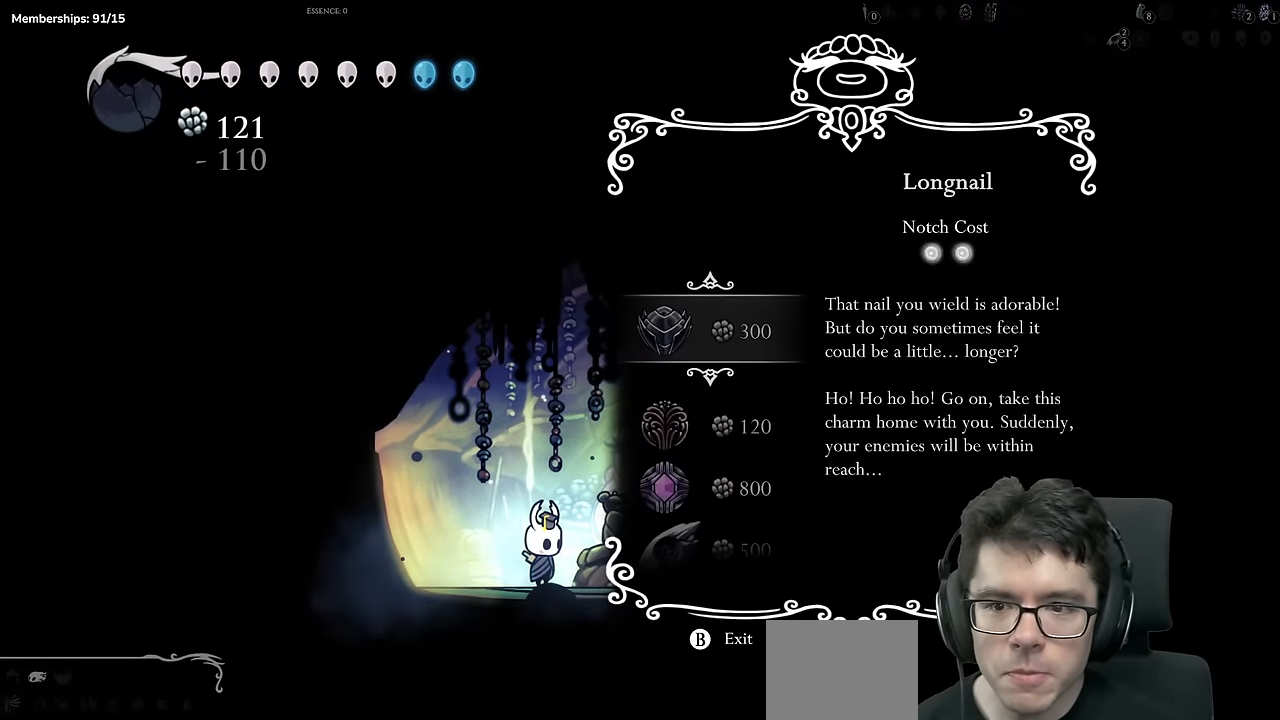
{"buttons": [], "left_stick": "center", "right_stick": "center", "events": [[17, "B", "up"], [117, "B", "down"], [267, "B", "up"]]}
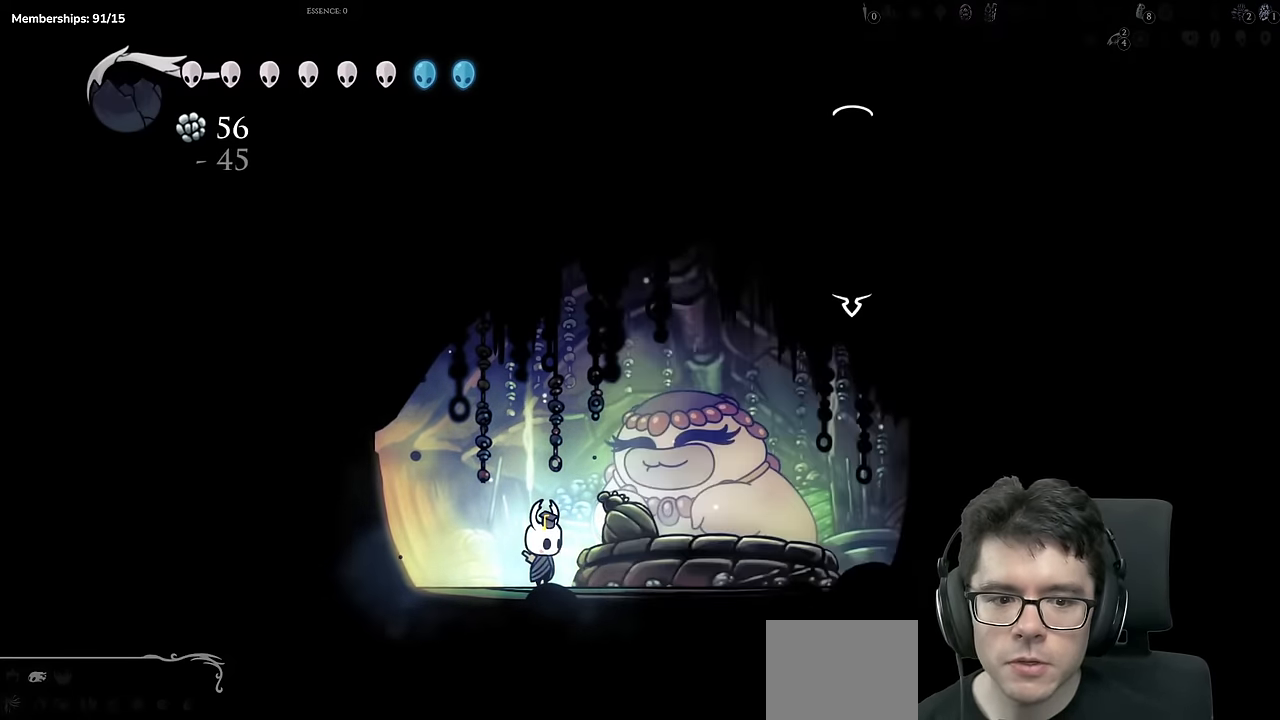
{"buttons": [], "left_stick": "center", "right_stick": "center", "events": [[134, "START", "down"], [350, "START", "up"]]}